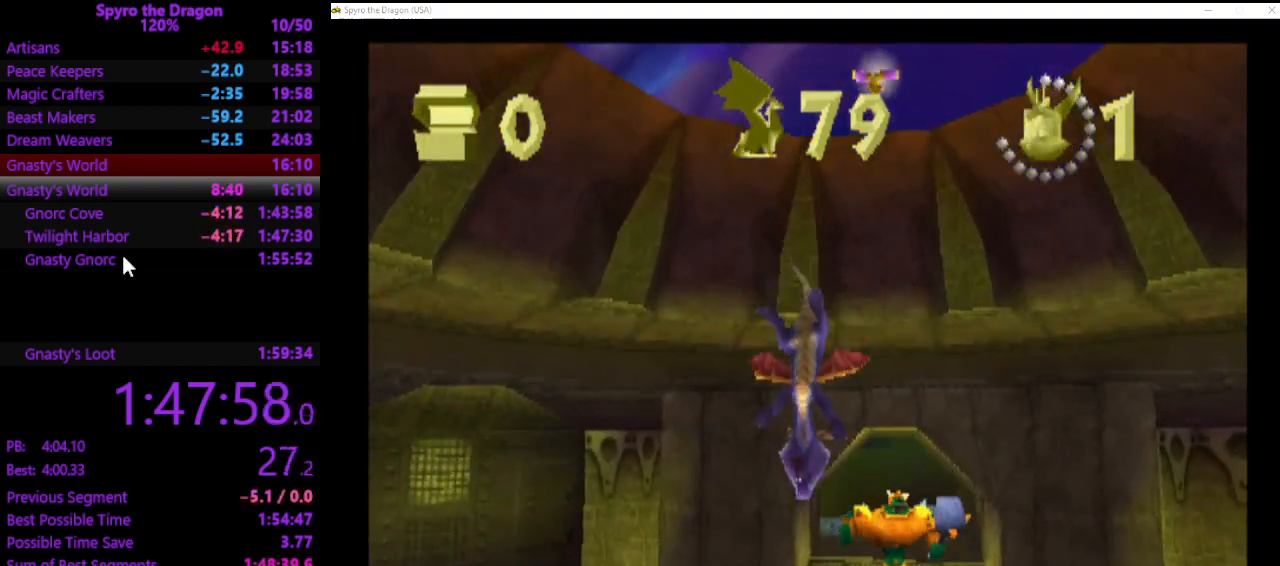
Gameplay with a controller (PlayStation layout); each line is a JSON object with the inputs held at the frame after it. "events" lists button and stick changes between this image and that frame as [ms after this image, input, new state], when the widget could be followed in between. Not read: CROSS right_stick.
{"buttons": [], "left_stick": "right", "events": [[467, "left_stick", "right"]]}
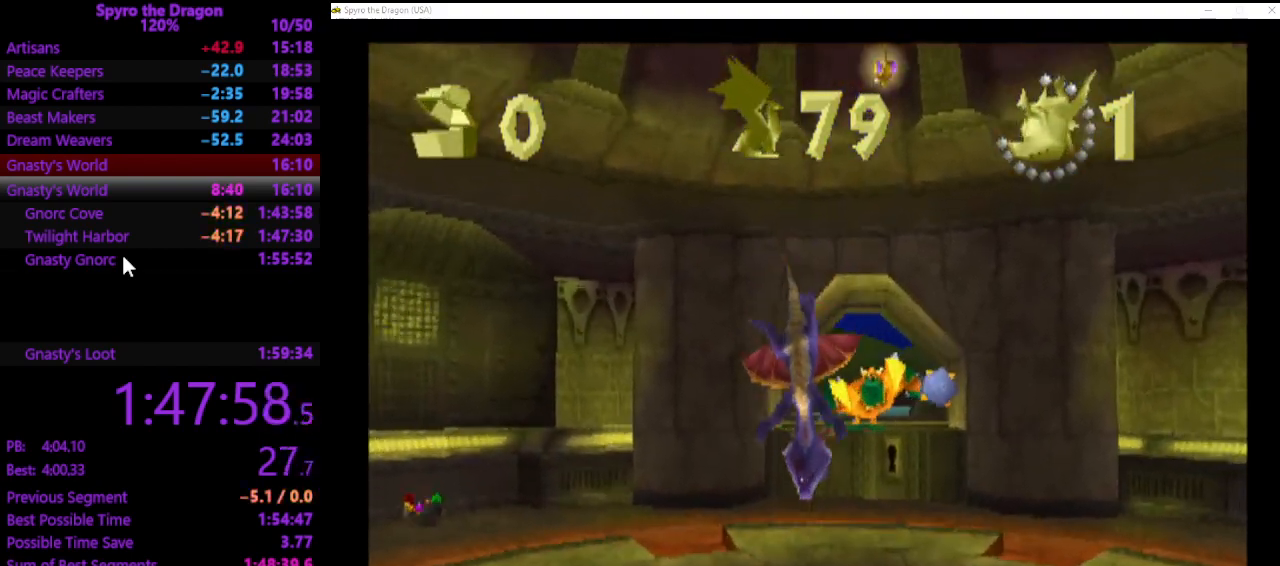
{"buttons": [], "left_stick": "down-right", "events": [[167, "left_stick", "down-right"]]}
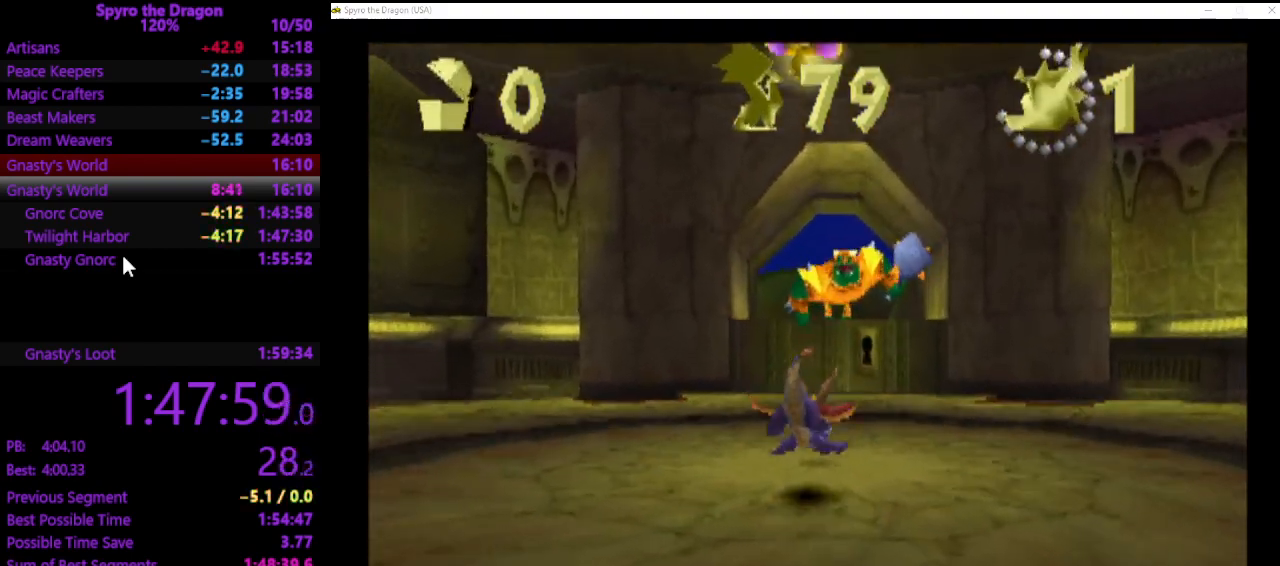
{"buttons": [], "left_stick": "down-right", "events": []}
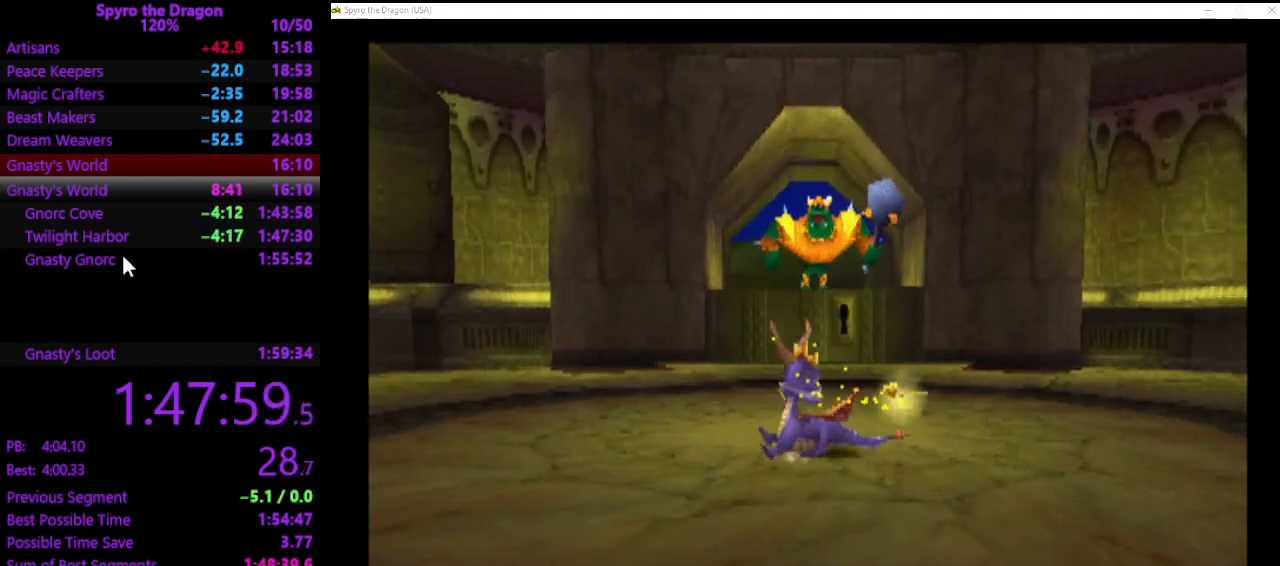
{"buttons": ["SQUARE"], "left_stick": "down-right", "events": [[367, "SQUARE", "down"]]}
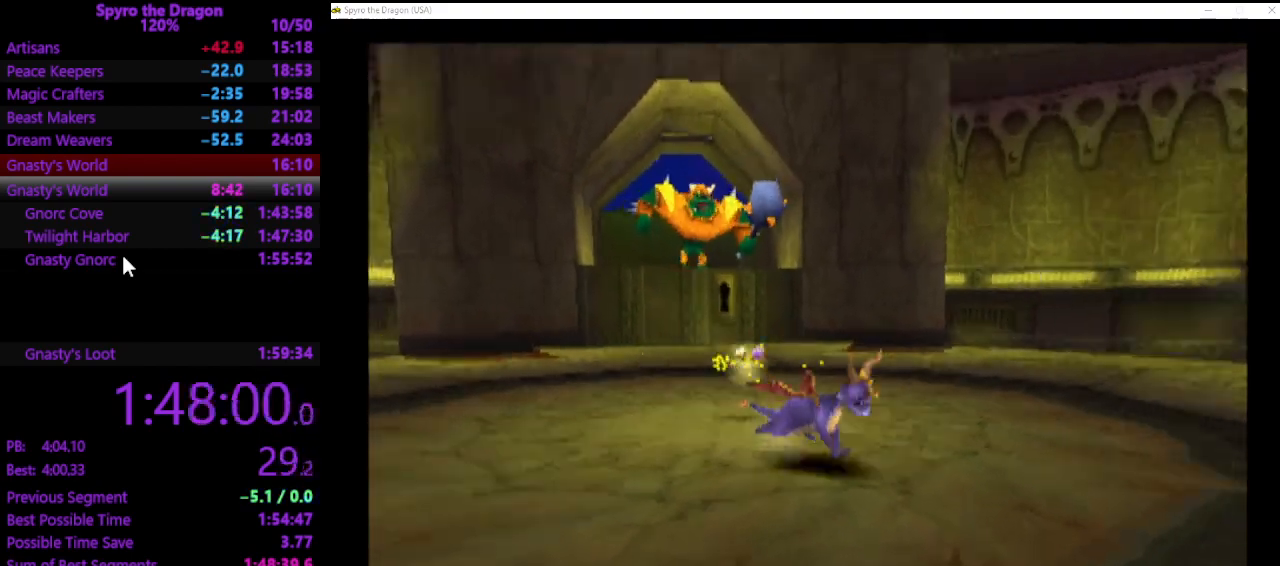
{"buttons": ["SQUARE"], "left_stick": "up-right", "events": [[33, "left_stick", "right"], [400, "left_stick", "up-right"]]}
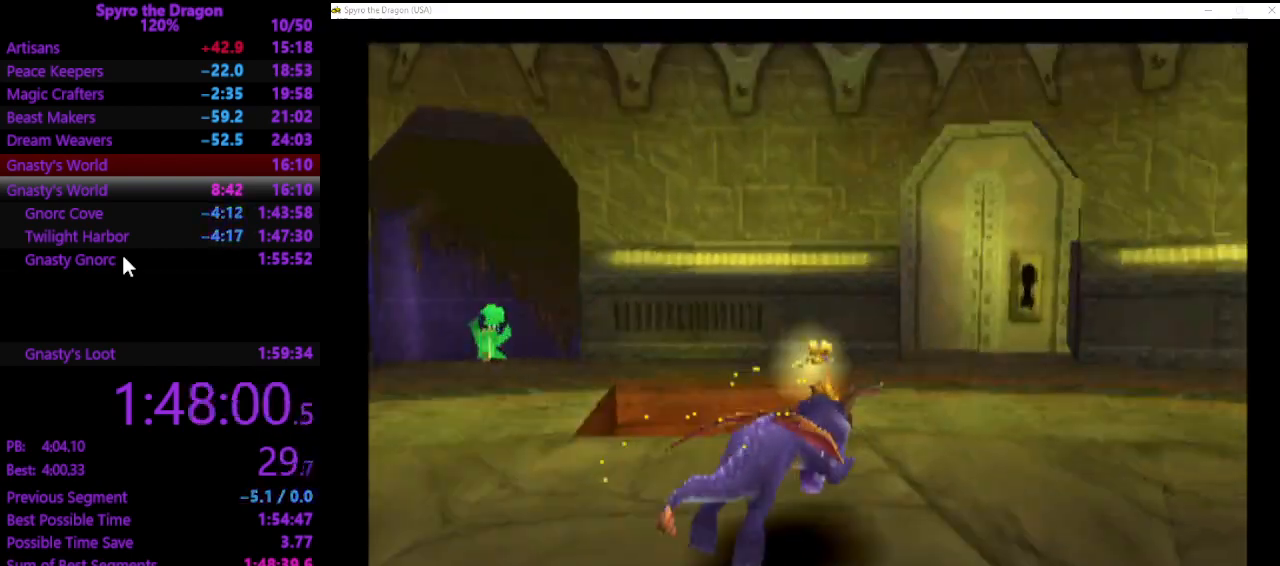
{"buttons": ["SQUARE"], "left_stick": "left", "events": [[67, "left_stick", "up-left"], [400, "left_stick", "left"]]}
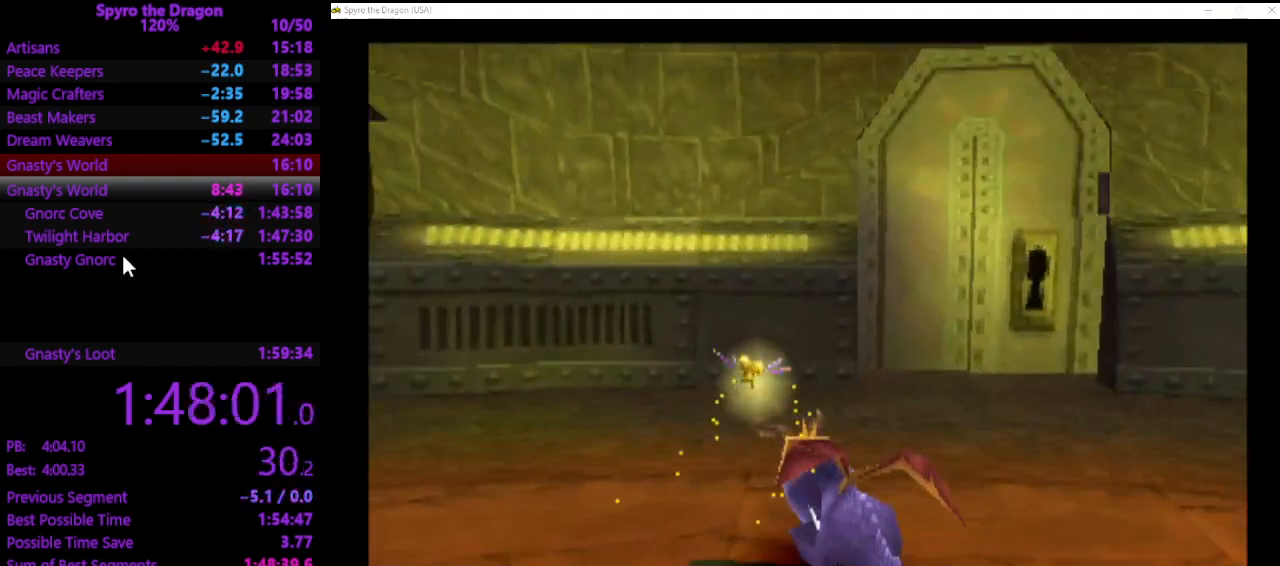
{"buttons": ["SQUARE"], "left_stick": "up-right", "events": [[33, "SQUARE", "up"], [133, "SQUARE", "down"], [300, "left_stick", "up-left"], [467, "left_stick", "up-right"]]}
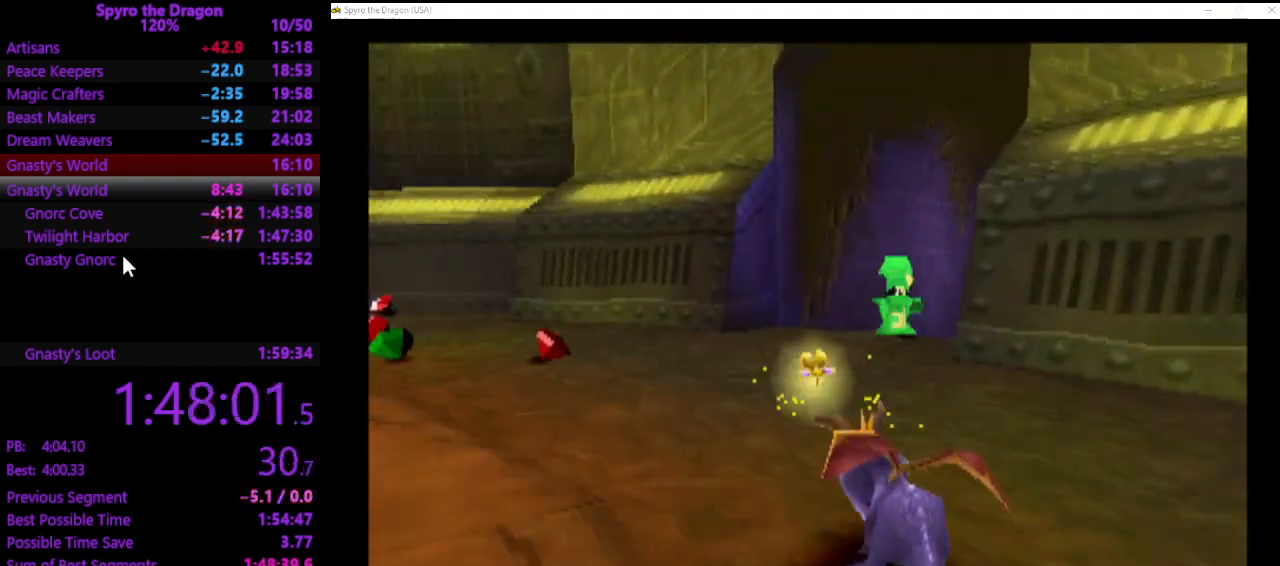
{"buttons": ["SQUARE"], "left_stick": "up-right", "events": [[167, "left_stick", "up"], [333, "left_stick", "up-right"], [433, "left_stick", "up-left"], [500, "left_stick", "up-right"]]}
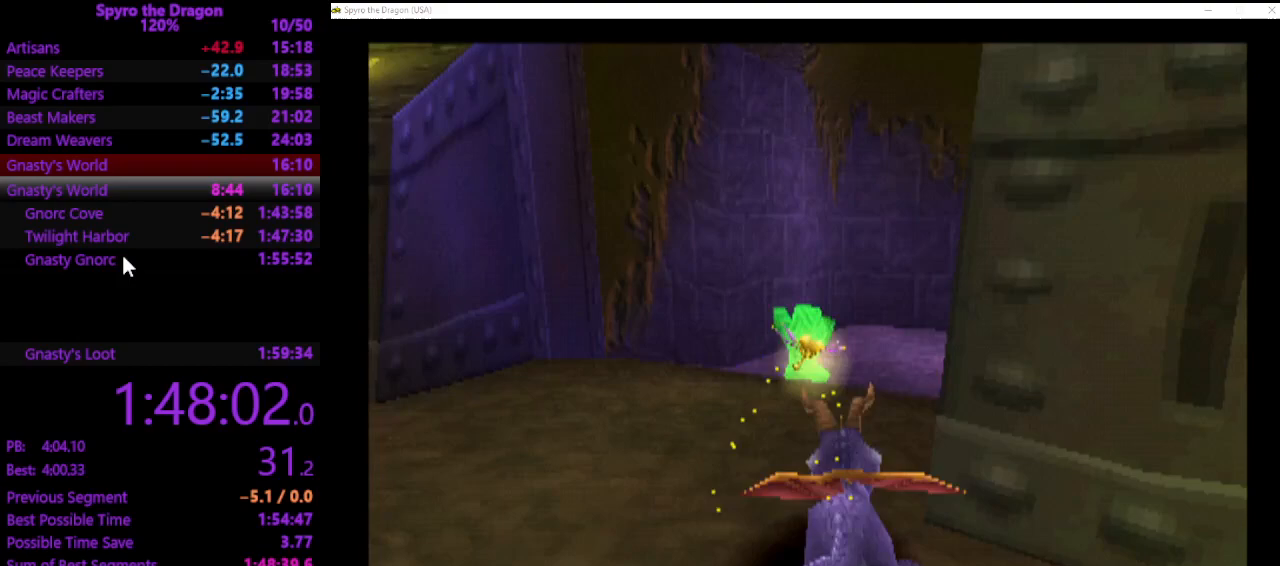
{"buttons": ["CIRCLE"], "left_stick": "up-right", "events": [[433, "SQUARE", "up"], [500, "CIRCLE", "down"]]}
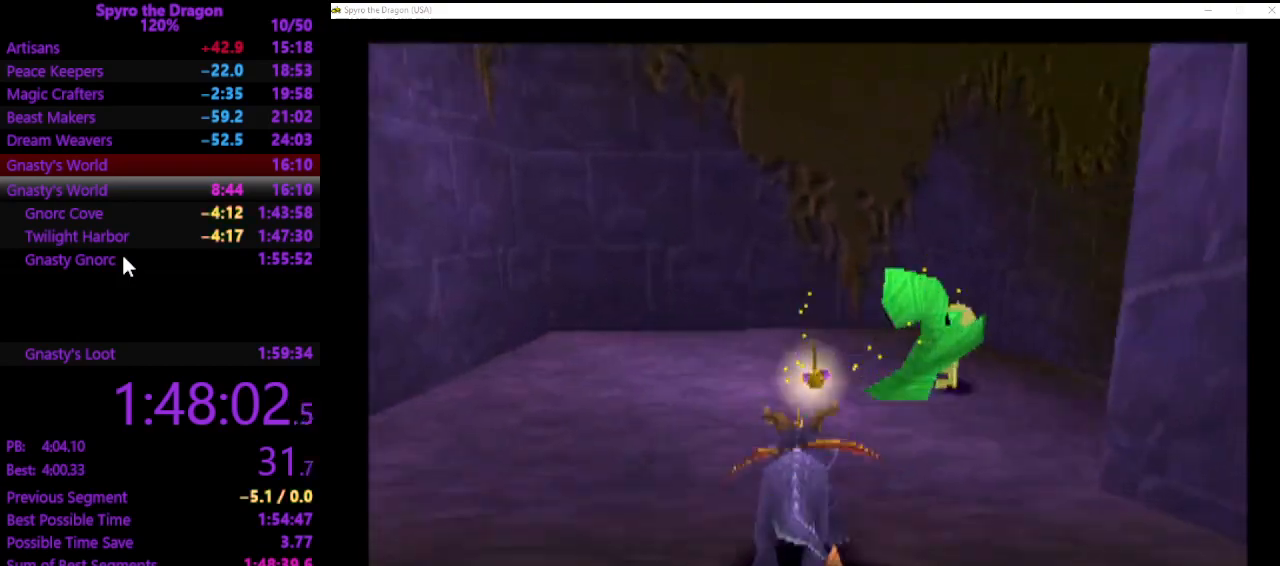
{"buttons": ["SQUARE"], "left_stick": "up-left", "events": [[67, "CIRCLE", "up"], [100, "SQUARE", "down"], [500, "left_stick", "up-left"]]}
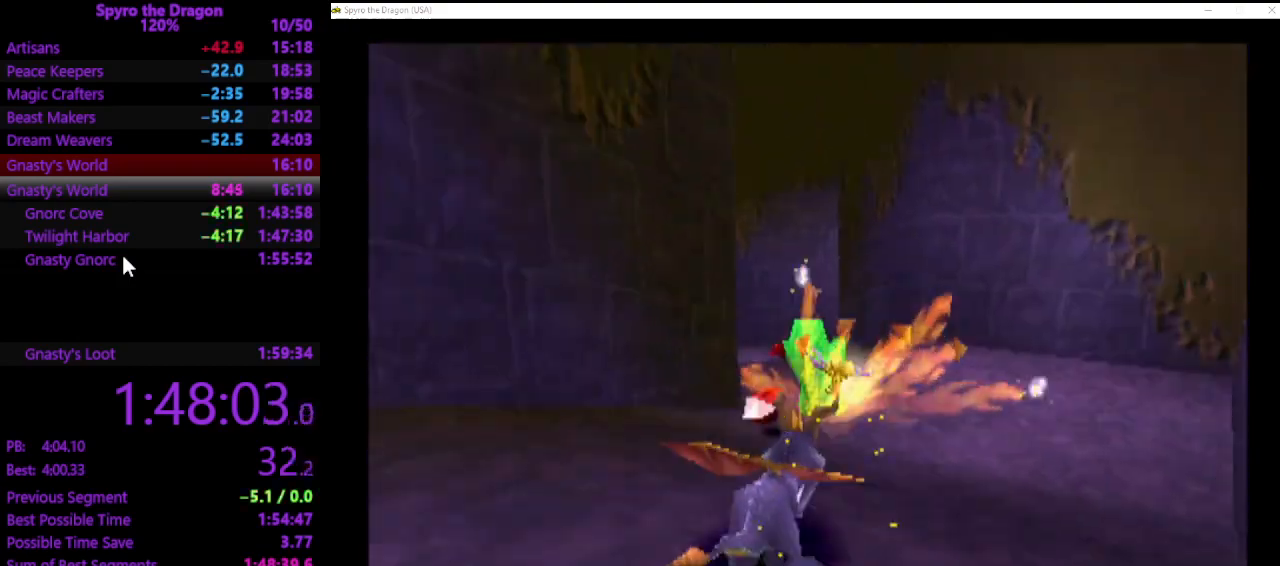
{"buttons": ["SQUARE"], "left_stick": "up", "events": [[400, "left_stick", "up"]]}
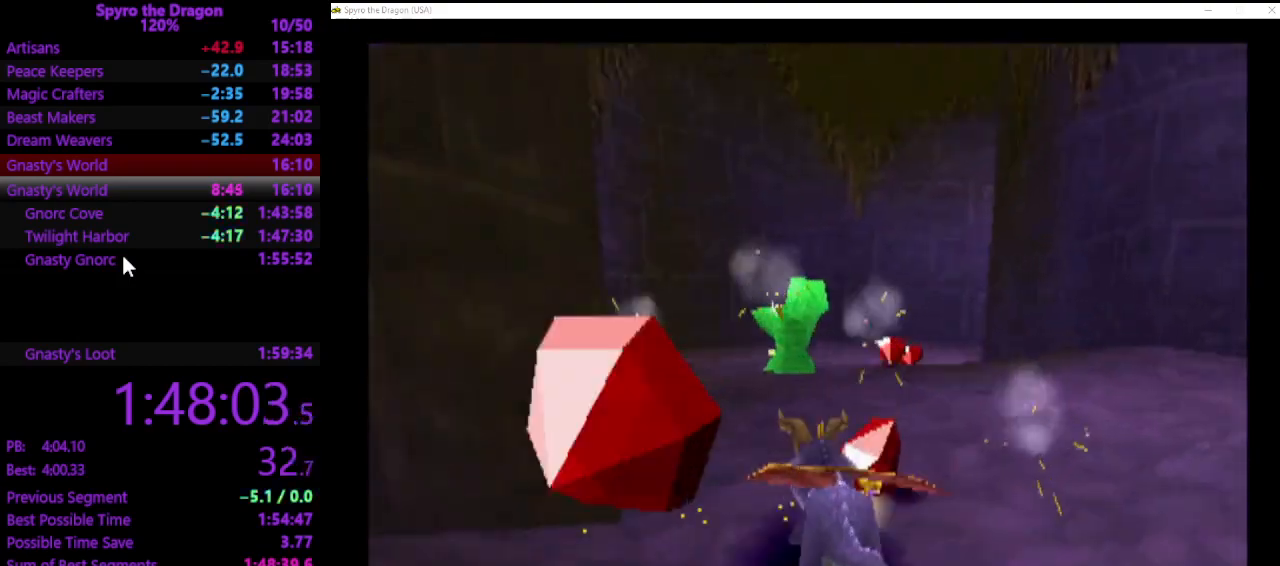
{"buttons": ["CIRCLE"], "left_stick": "up", "events": [[33, "left_stick", "up-right"], [233, "left_stick", "up"], [433, "SQUARE", "up"], [500, "CIRCLE", "down"]]}
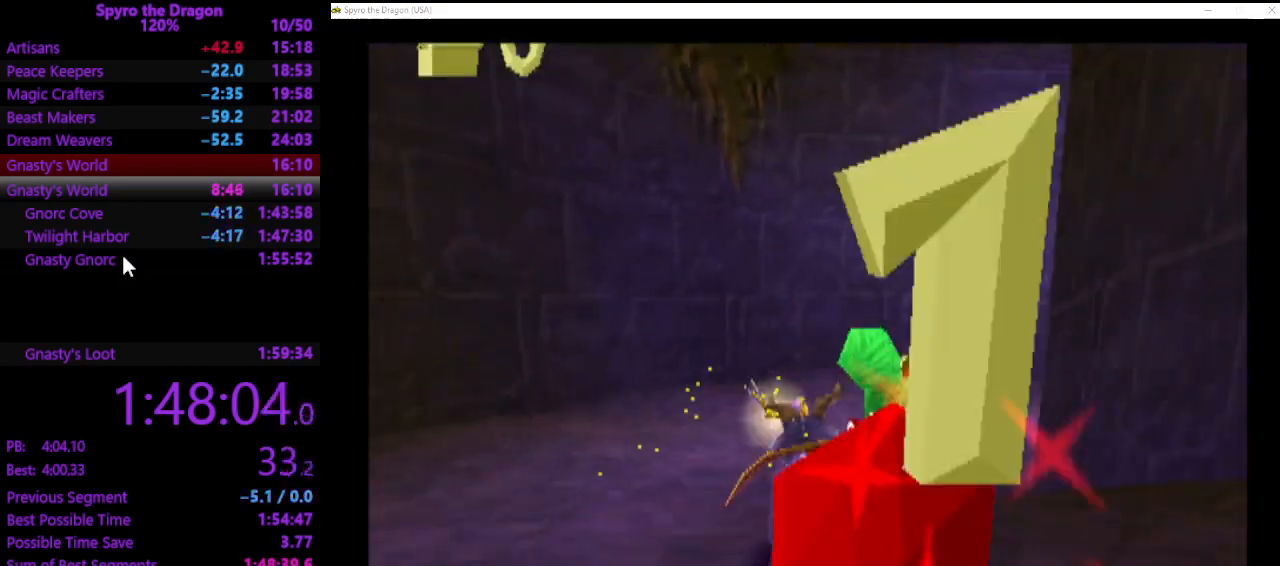
{"buttons": [], "left_stick": "up-right", "events": [[33, "left_stick", "up-right"], [67, "CIRCLE", "up"], [133, "SQUARE", "down"], [467, "SQUARE", "up"]]}
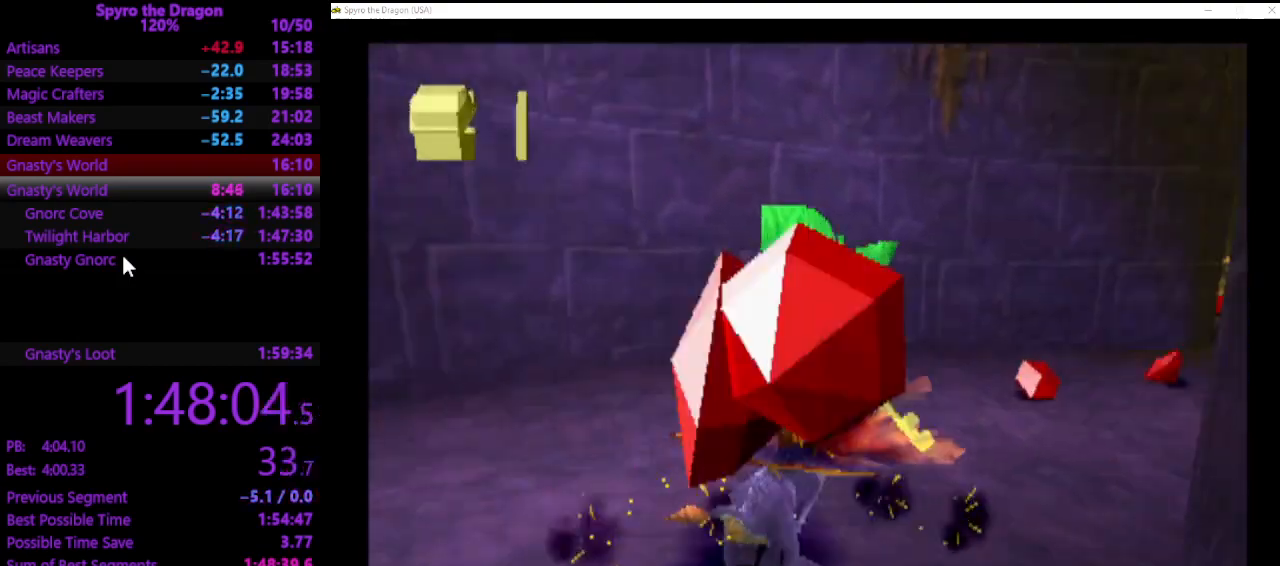
{"buttons": [], "left_stick": "up", "events": [[267, "left_stick", "center"], [500, "left_stick", "up"]]}
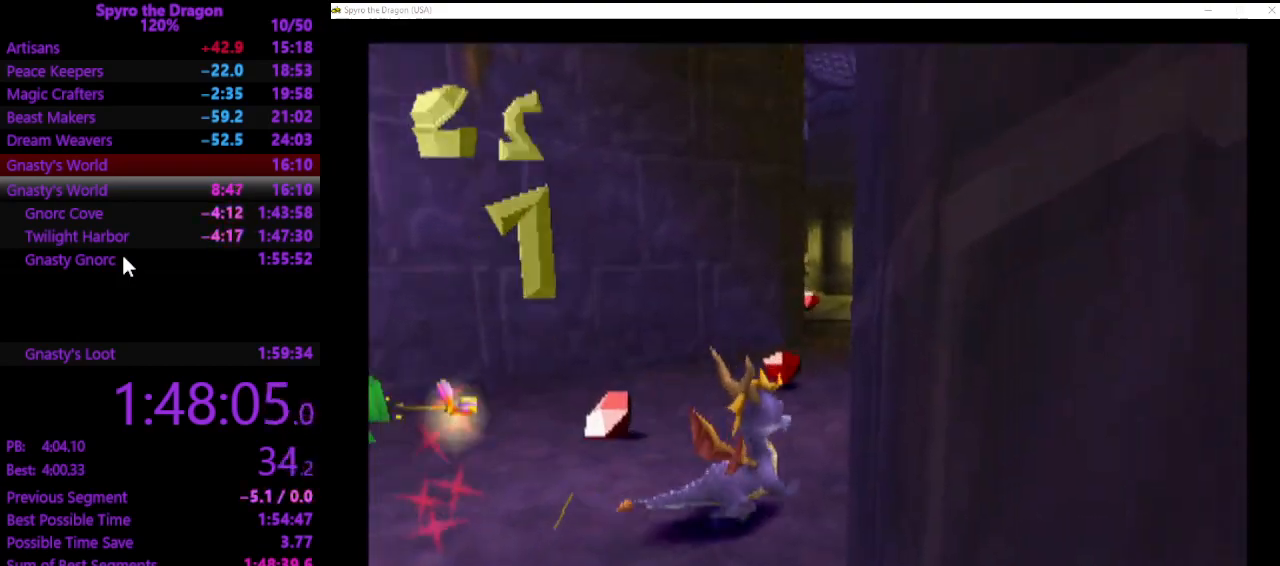
{"buttons": [], "left_stick": "up-left", "events": [[133, "left_stick", "up-left"]]}
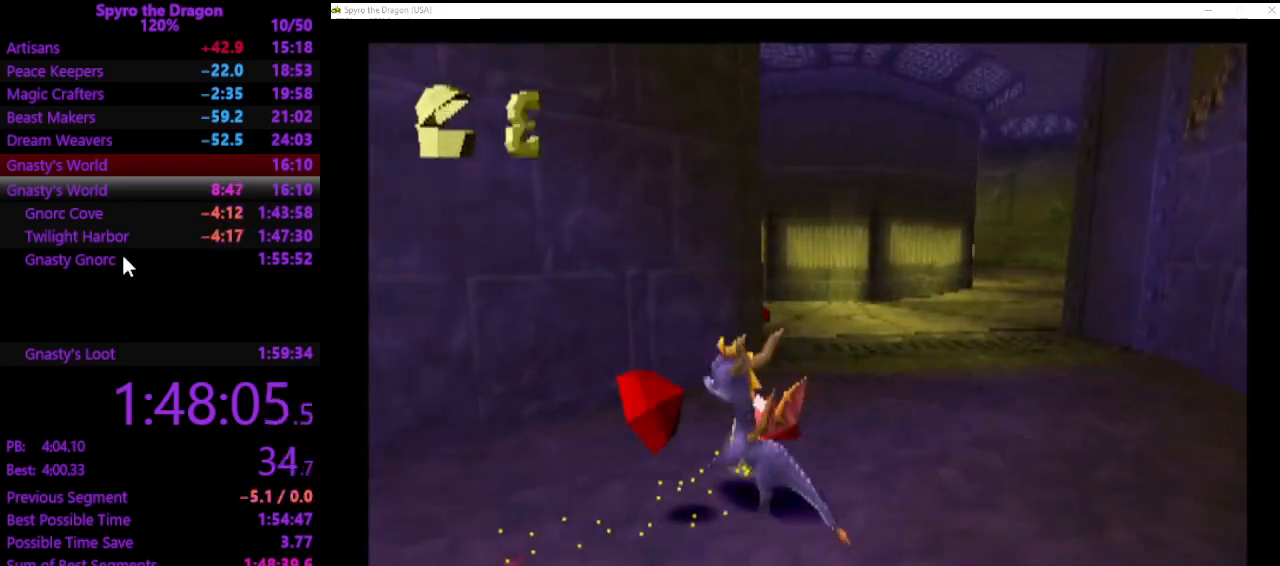
{"buttons": ["SQUARE"], "left_stick": "up-left", "events": [[33, "left_stick", "up-right"], [200, "SQUARE", "down"], [367, "left_stick", "up-left"]]}
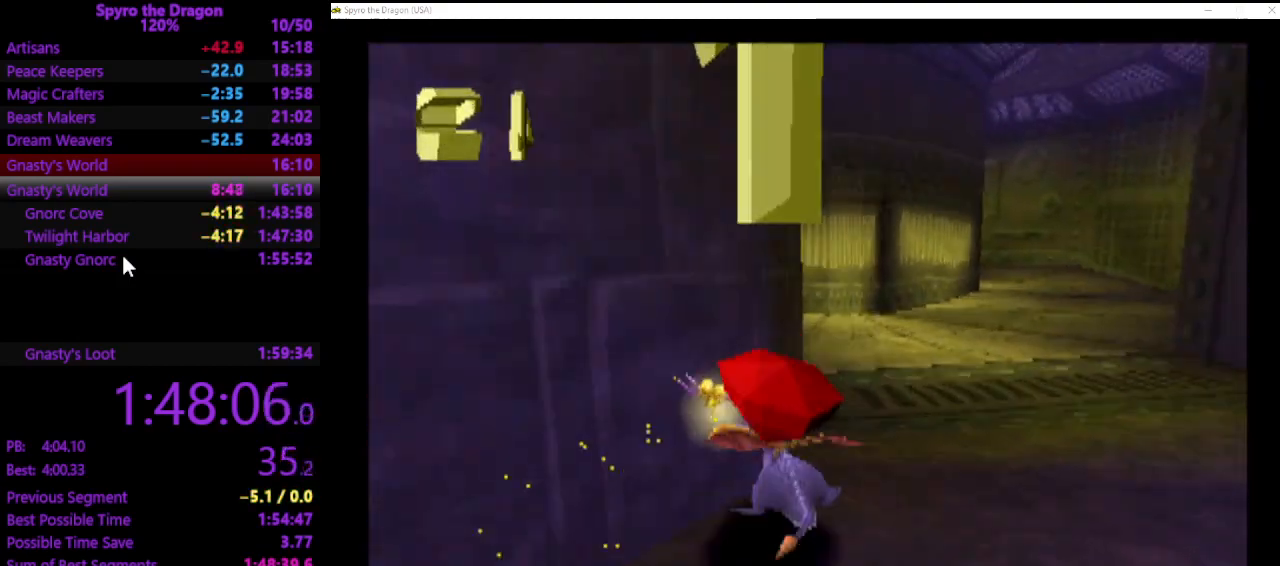
{"buttons": ["SQUARE"], "left_stick": "up-left", "events": [[33, "left_stick", "up"], [233, "left_stick", "up-left"]]}
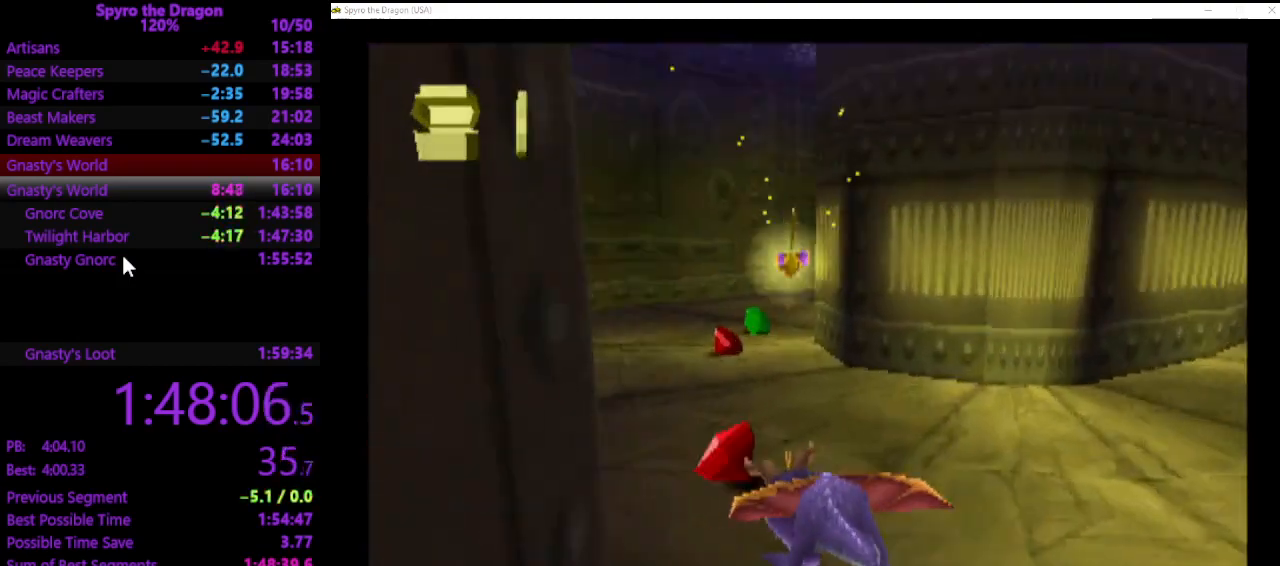
{"buttons": ["SQUARE"], "left_stick": "up-right", "events": [[67, "left_stick", "up"], [267, "left_stick", "up-right"]]}
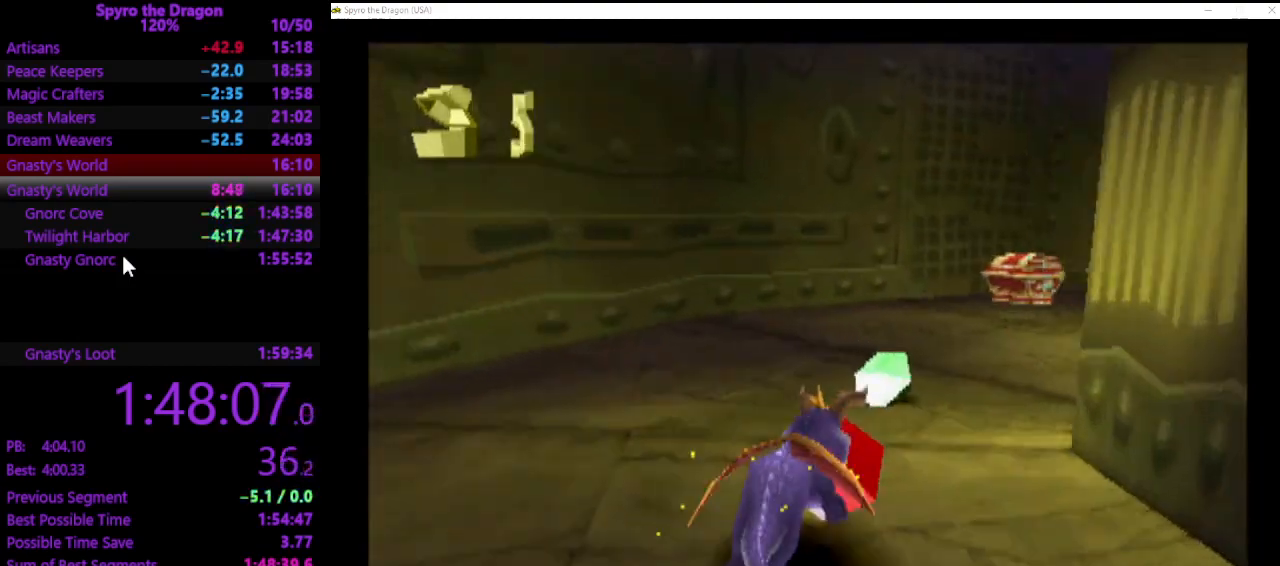
{"buttons": ["SQUARE"], "left_stick": "up", "events": [[167, "left_stick", "up"]]}
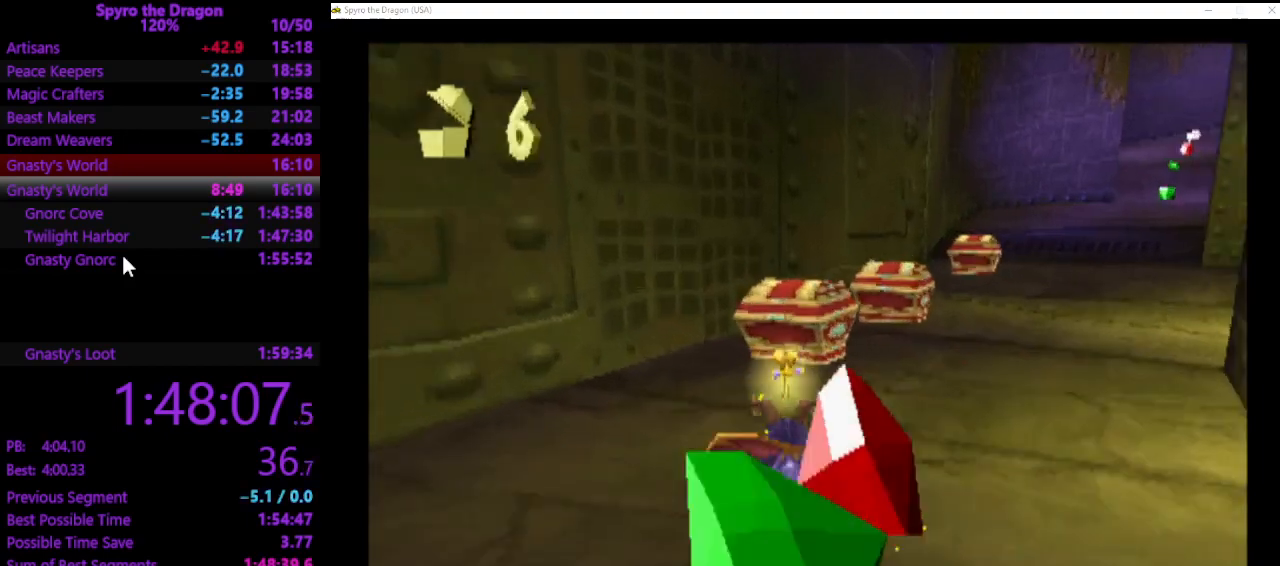
{"buttons": ["SQUARE"], "left_stick": "up", "events": [[33, "left_stick", "up-right"], [267, "left_stick", "up"]]}
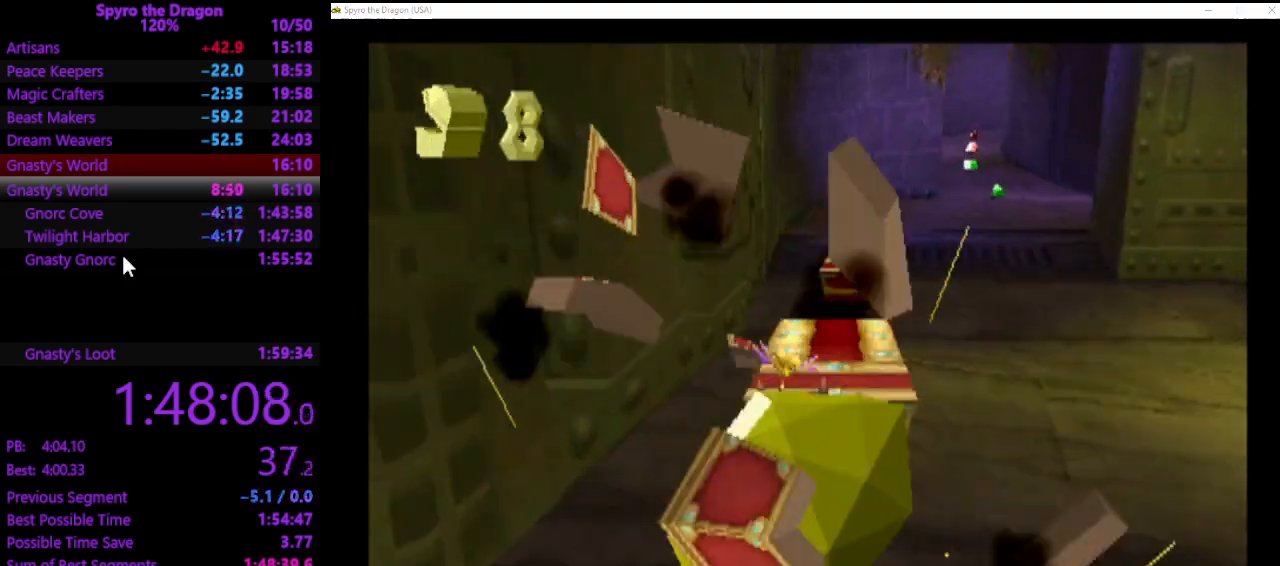
{"buttons": ["SQUARE"], "left_stick": "up-right", "events": [[100, "left_stick", "up-right"], [233, "left_stick", "up"], [433, "left_stick", "up-right"]]}
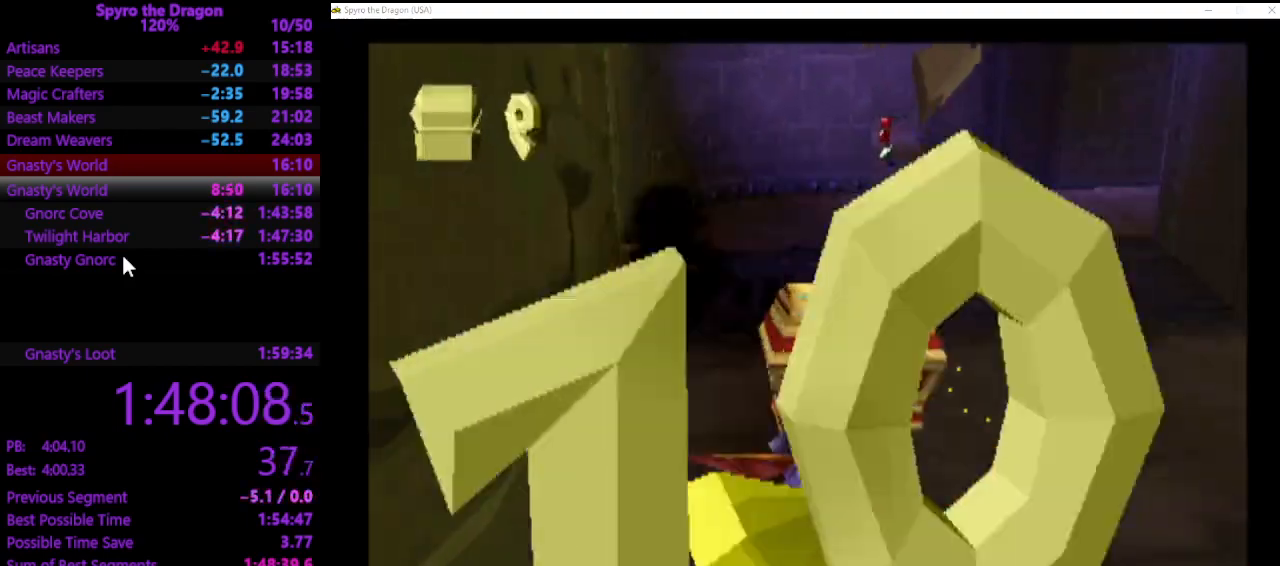
{"buttons": ["SQUARE"], "left_stick": "up", "events": [[133, "left_stick", "up"]]}
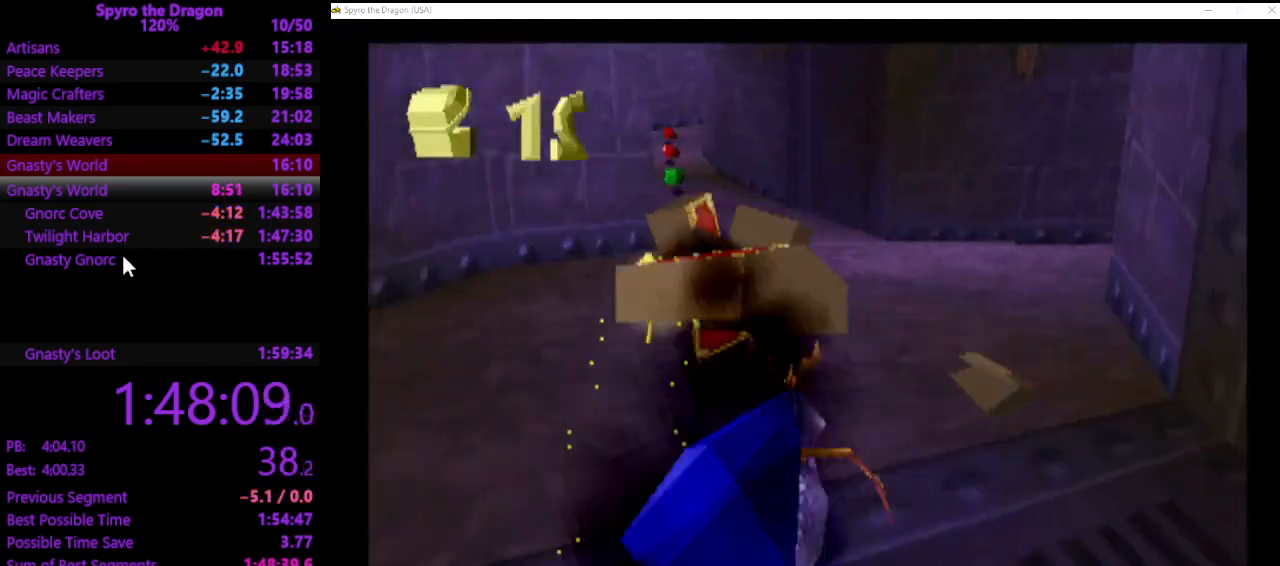
{"buttons": ["SQUARE"], "left_stick": "up-left", "events": [[300, "left_stick", "up-left"]]}
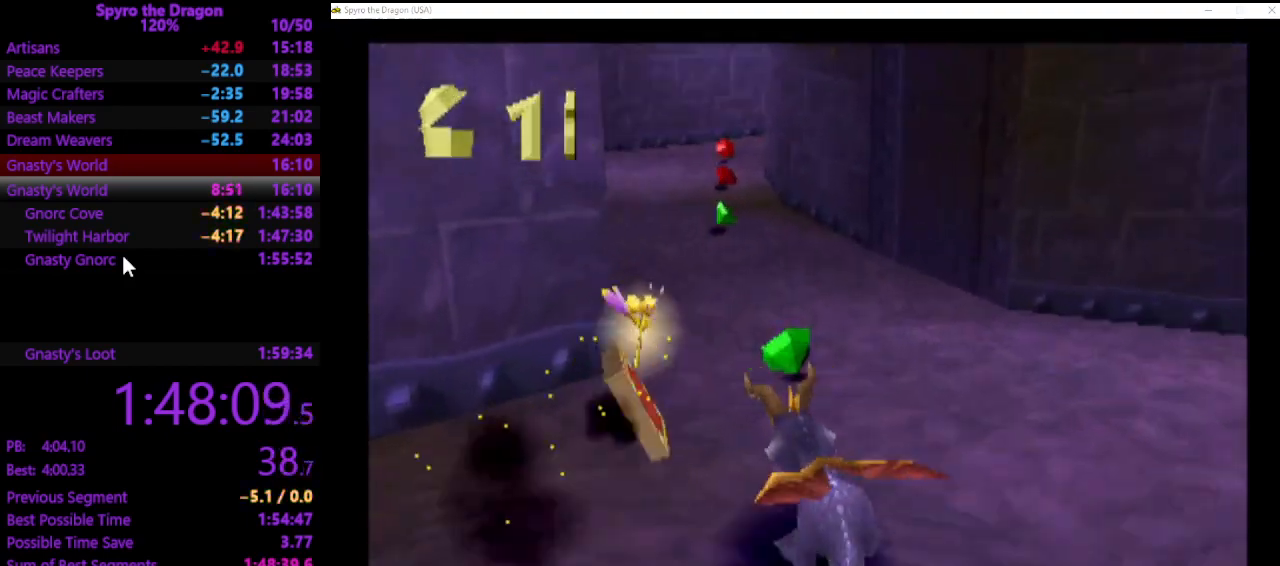
{"buttons": ["SQUARE"], "left_stick": "up", "events": [[33, "left_stick", "up"]]}
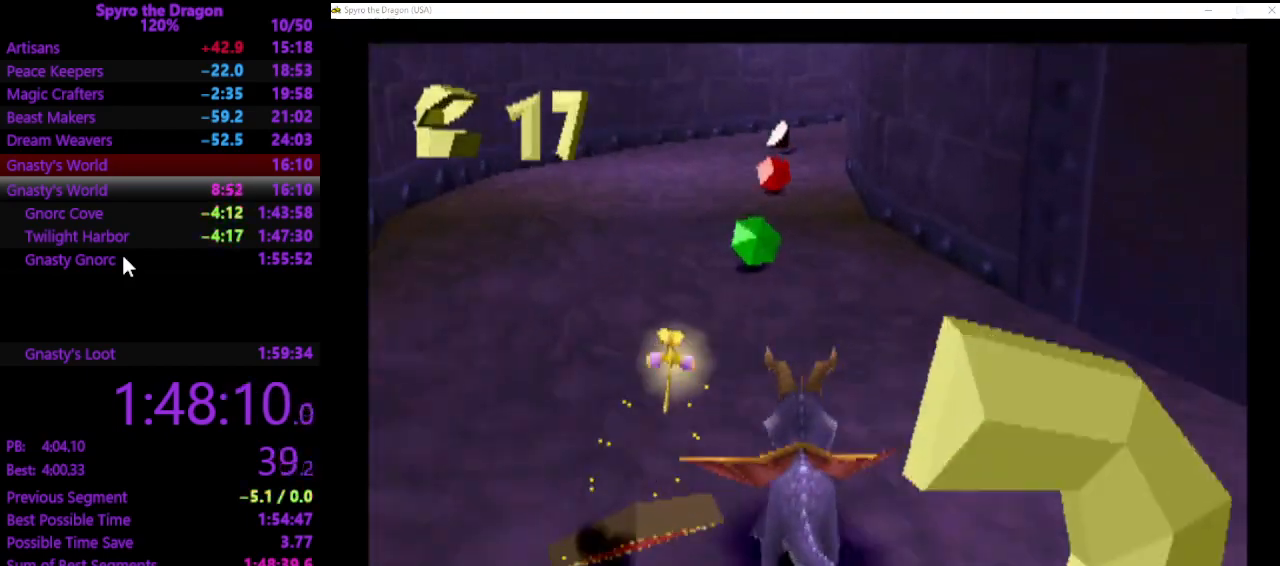
{"buttons": ["SQUARE"], "left_stick": "up", "events": []}
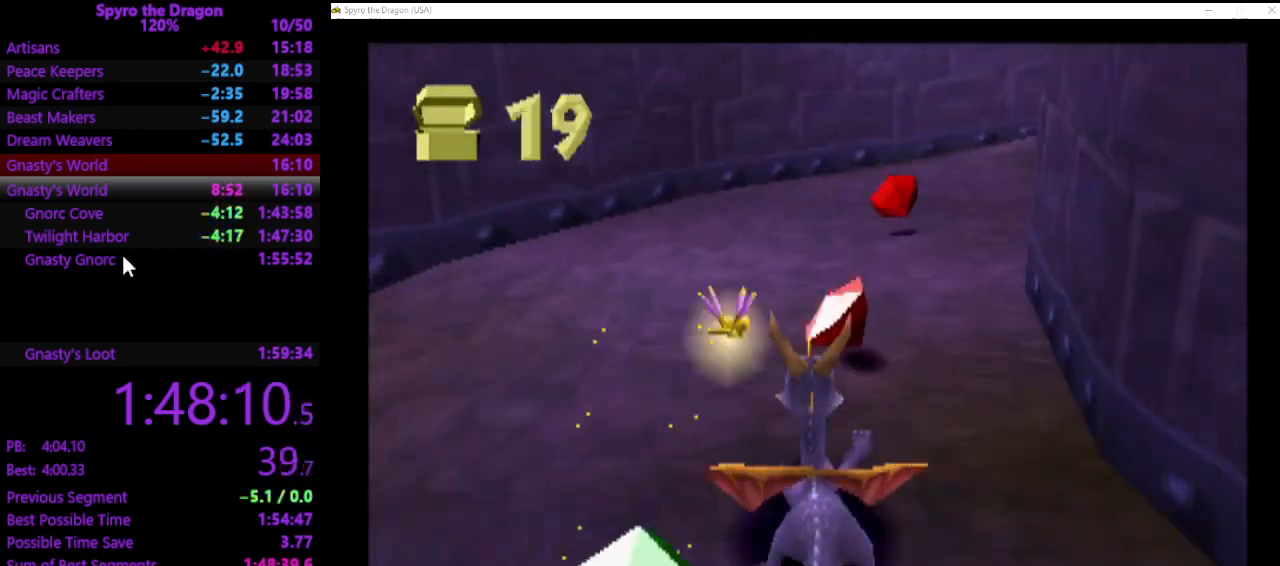
{"buttons": ["SQUARE"], "left_stick": "up-right", "events": [[167, "left_stick", "up-right"]]}
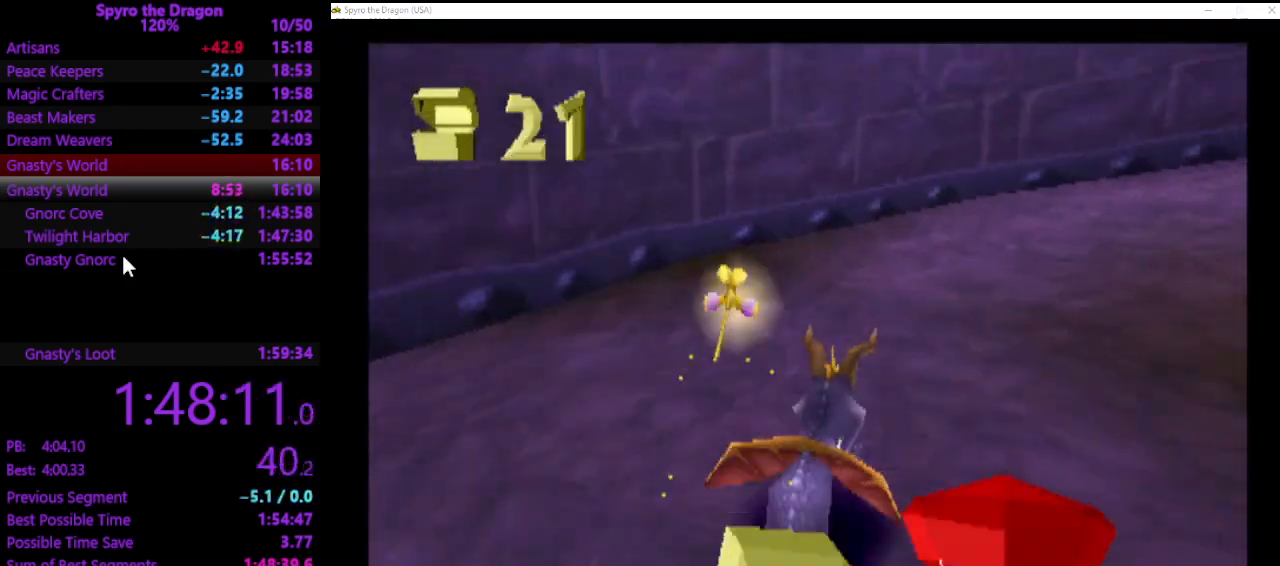
{"buttons": ["SQUARE"], "left_stick": "up-right", "events": []}
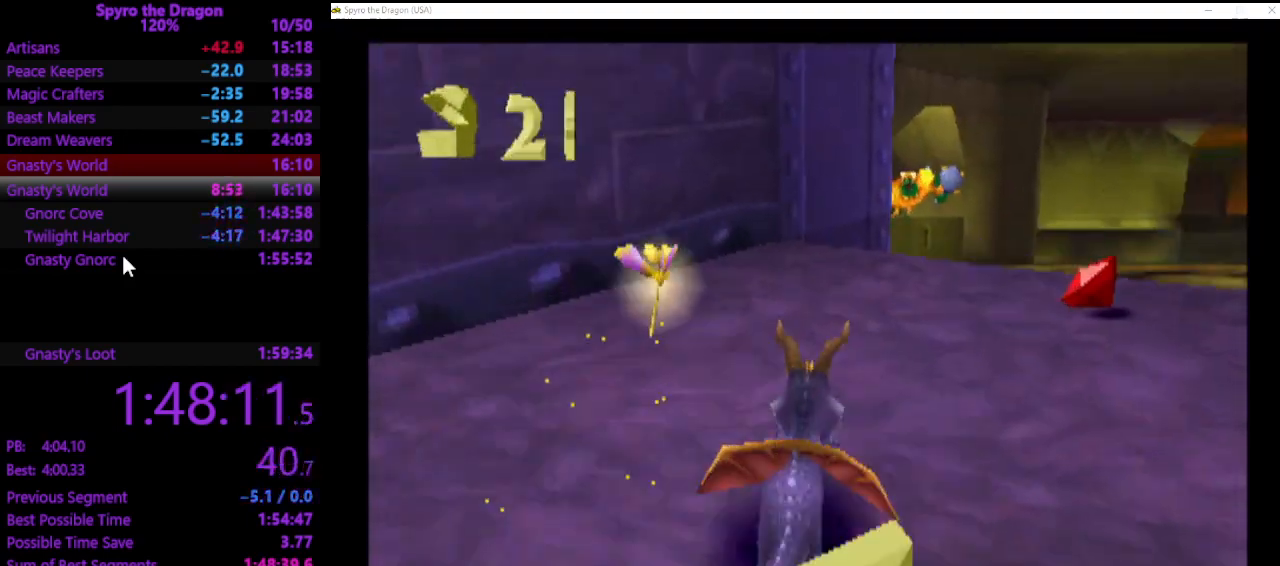
{"buttons": [], "left_stick": "up-left", "events": [[267, "SQUARE", "up"], [400, "left_stick", "up-left"]]}
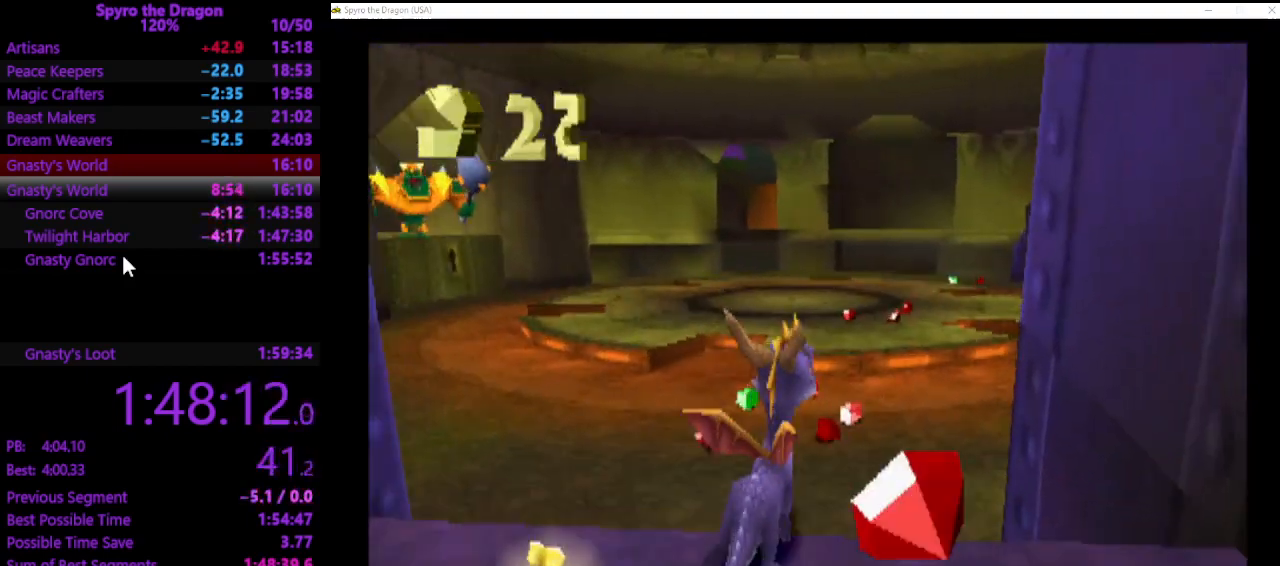
{"buttons": [], "left_stick": "down", "events": [[133, "left_stick", "up-right"], [267, "left_stick", "left"], [467, "left_stick", "down"]]}
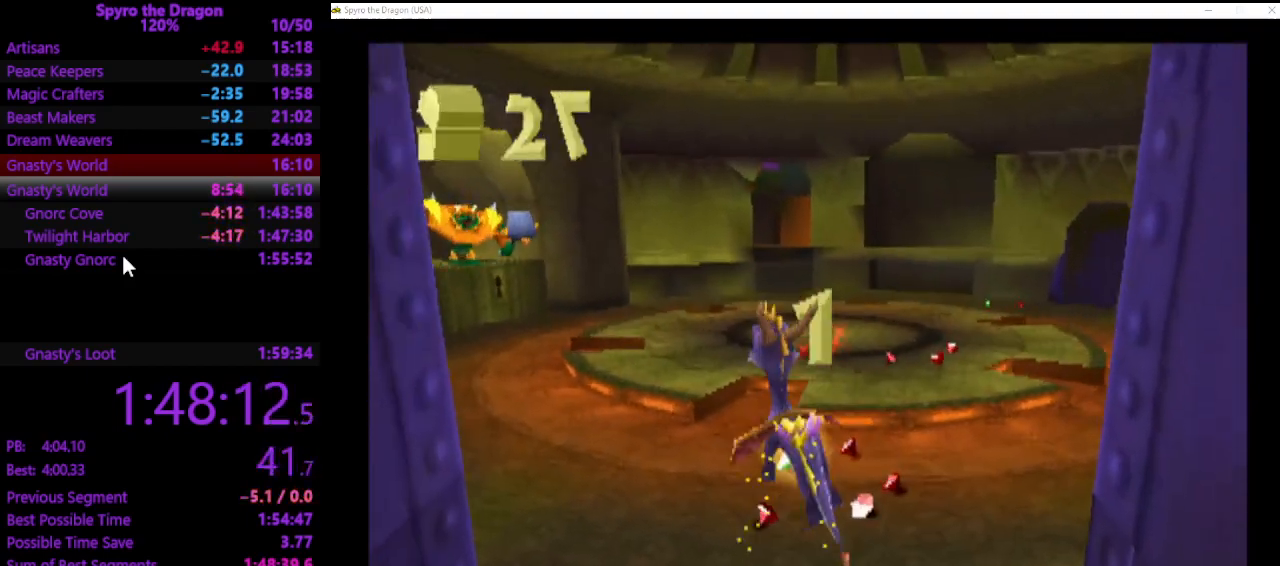
{"buttons": [], "left_stick": "center", "events": [[133, "left_stick", "right"], [500, "left_stick", "center"]]}
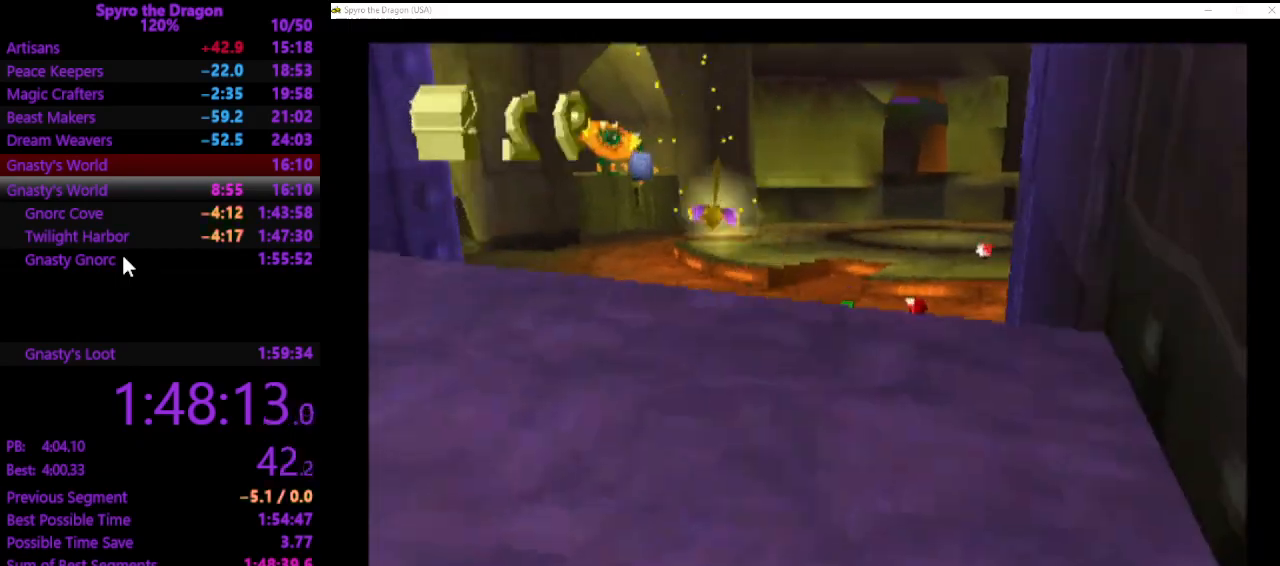
{"buttons": ["SQUARE"], "left_stick": "up", "events": [[200, "left_stick", "up"], [367, "SQUARE", "down"]]}